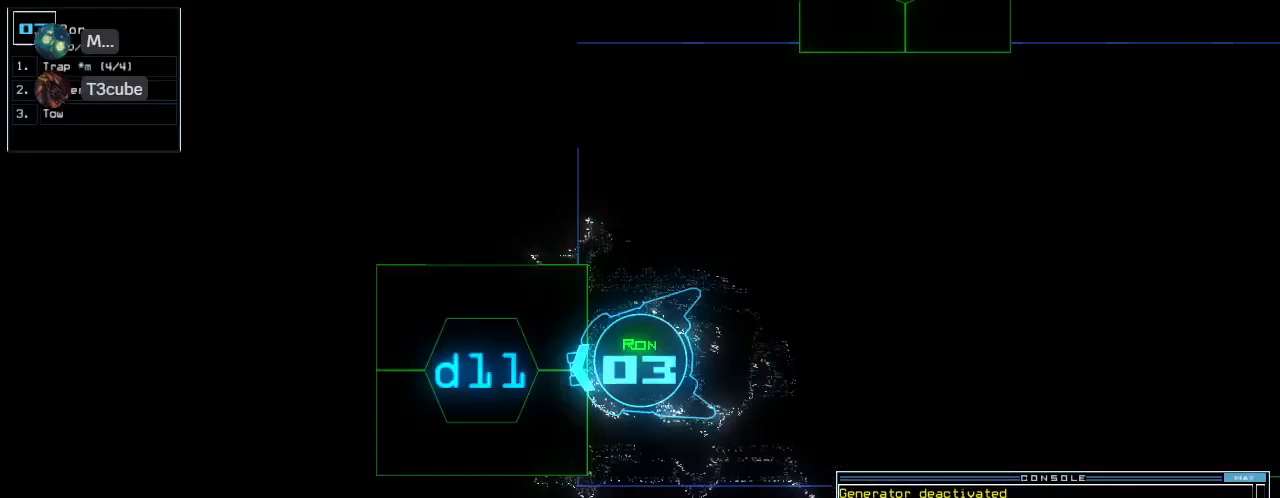
Gameplay with keyboard; each line is a JSON object with the keys held at the frame after it. "events" lists presses ("down") and releases ("up") of ".", "0", "1", "2", "3", "4", "5", "6", "7", "8", "9", "a", "b", "backspace", "c", "caps_lock", "comma", "ctrl_l", "ctrl_r", "d", "down", "e", "equals", "escape", "f", "f6", "g", "h", "i", "j", "k", "l", "left", "m", "n", "o", "p", "q", "quote", "r", "return", "right", "s", "semicolon", "shift_l", "shift_r", "space", "t", "tab", "tilde", "u", "up", "v", "w", "x", "y" and "z" between this image and that frame as [ms after this image, input, new state], when the widget could be followed in between. No other keys are recorded. Mouse input is not recorded. Not read: minus other_keys.
{"keys": ["left", "up"], "events": [[20, "space", "up"], [40, "return", "up"], [160, "up", "down"], [220, "right", "down"], [340, "right", "up"], [500, "left", "down"]]}
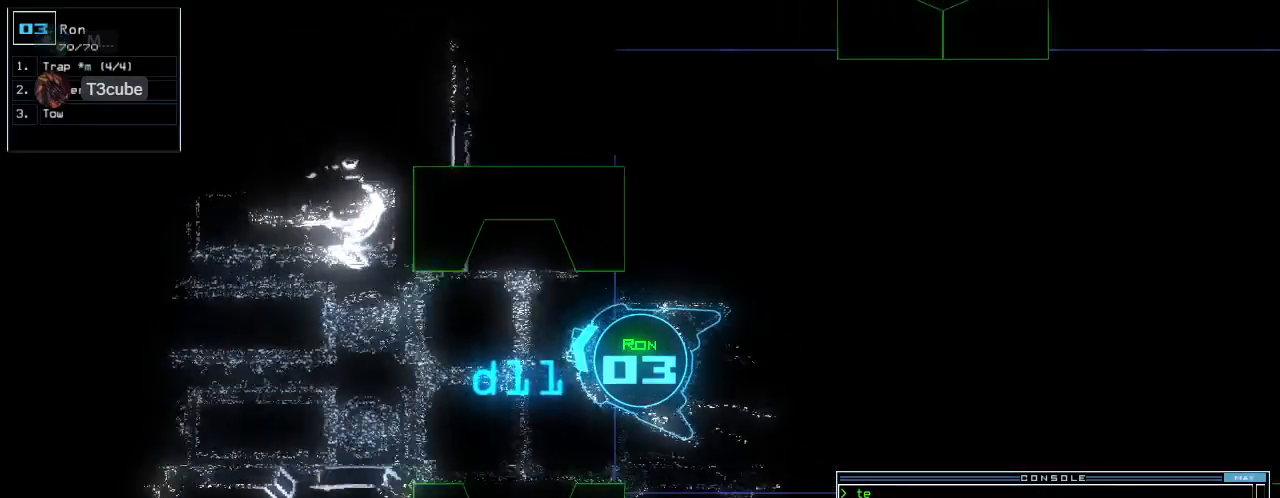
{"keys": [], "events": [[60, "left", "up"], [320, "up", "up"]]}
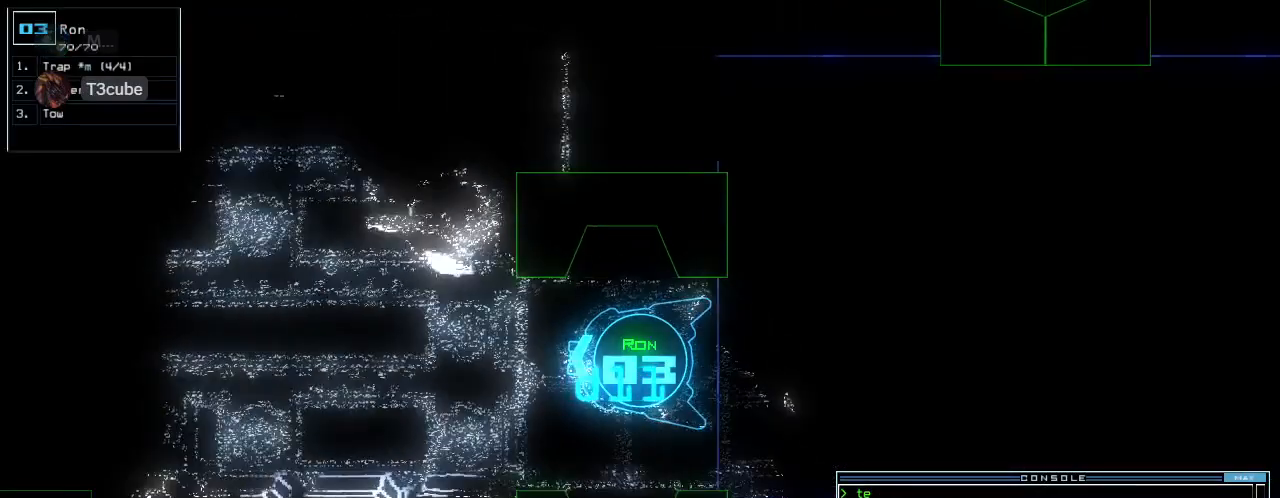
{"keys": [], "events": []}
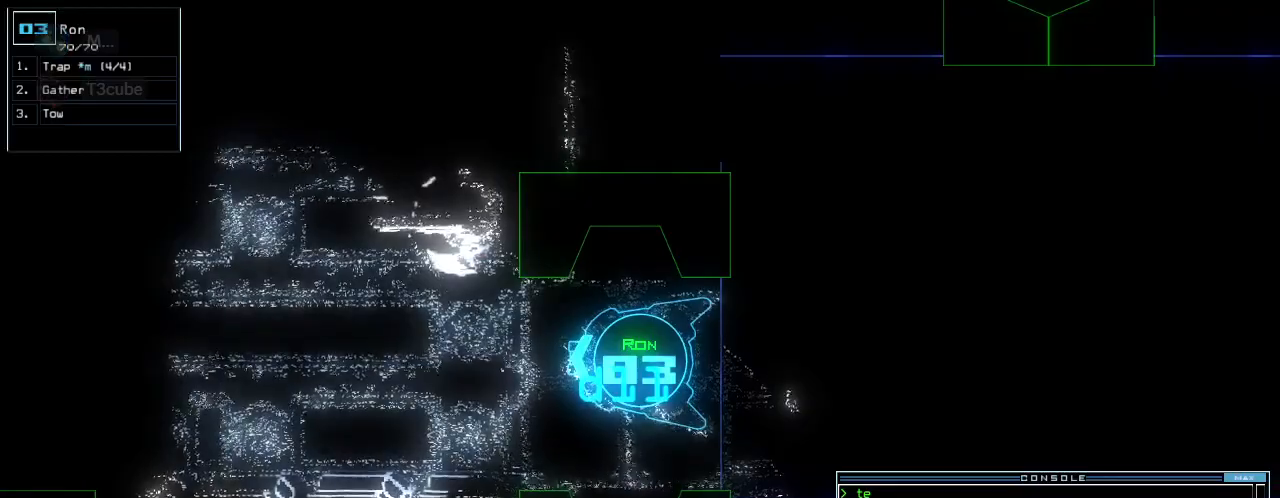
{"keys": [], "events": []}
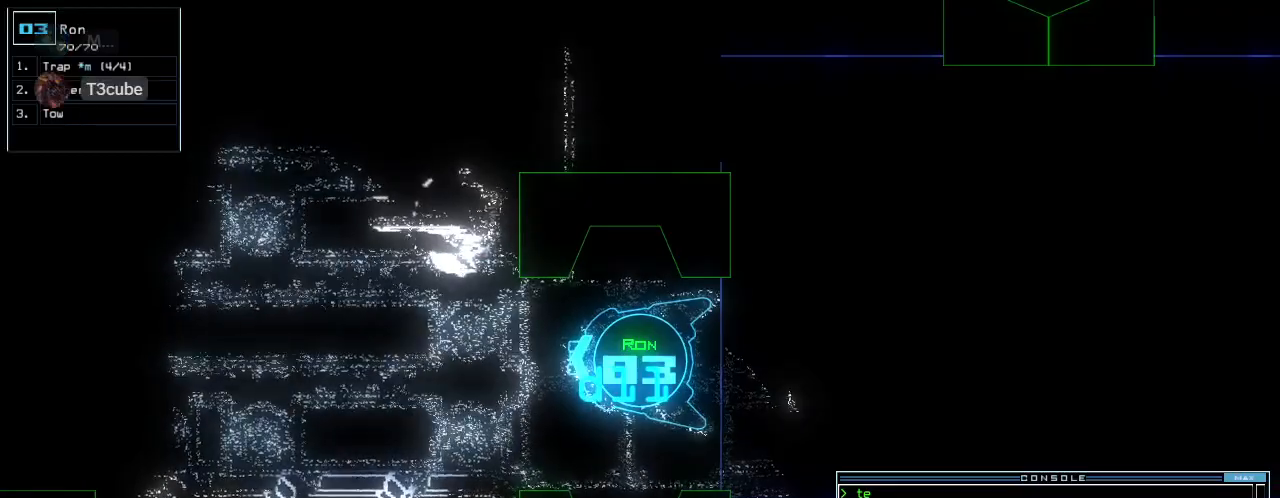
{"keys": [], "events": []}
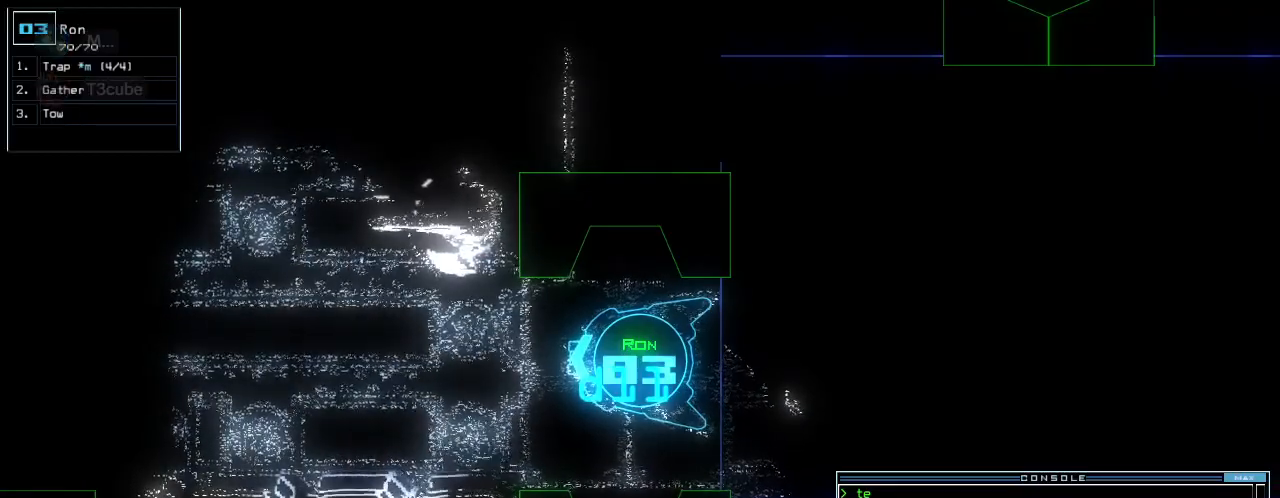
{"keys": [], "events": []}
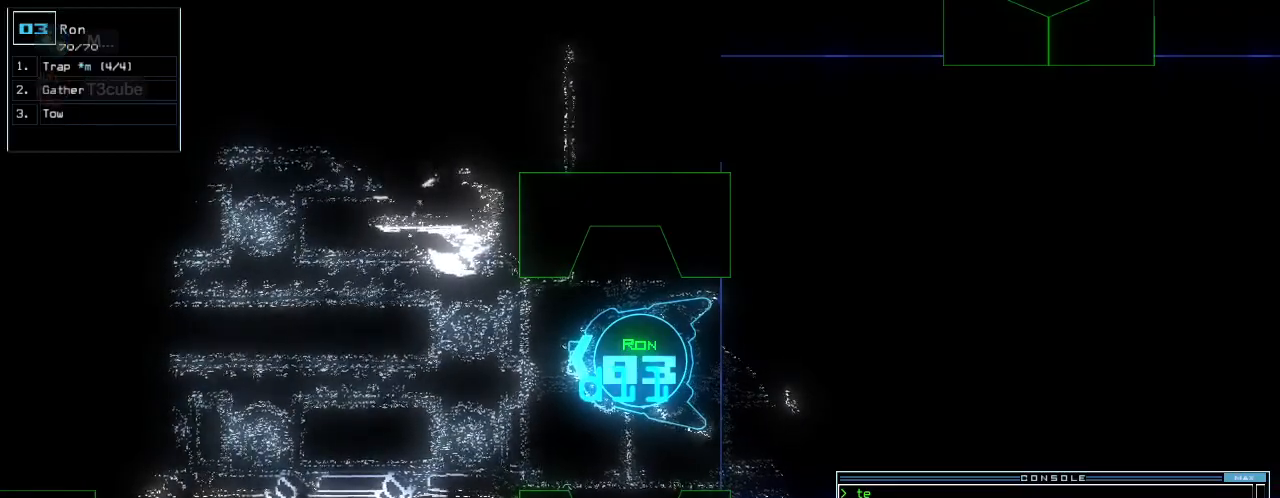
{"keys": [], "events": [[420, "up", "down"], [500, "up", "up"]]}